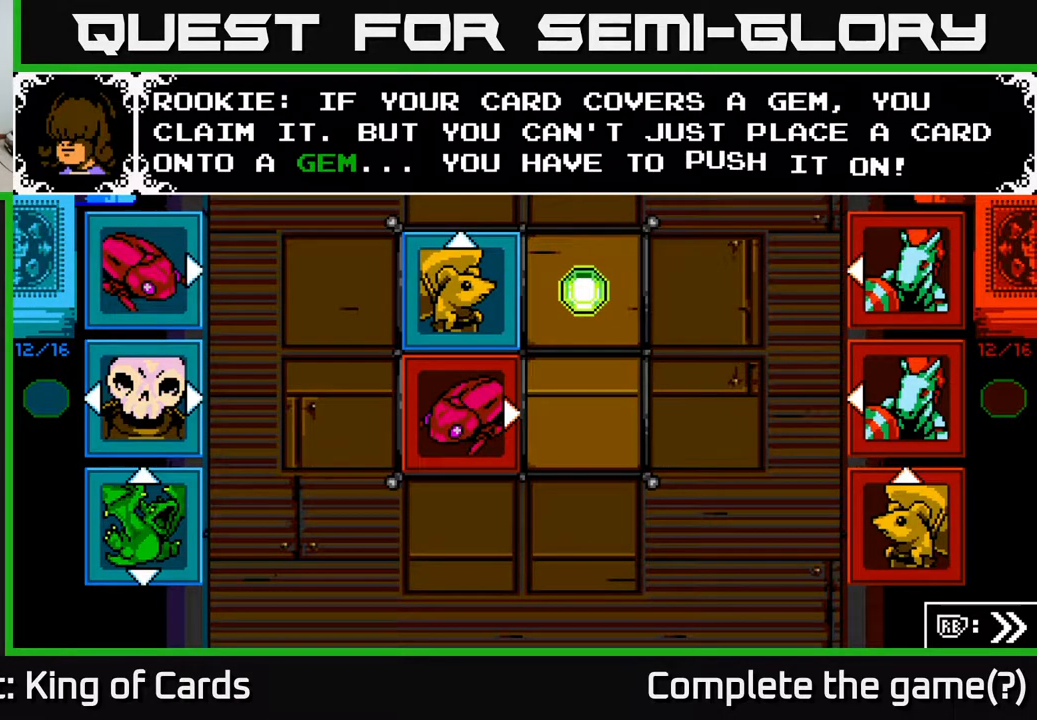
Gameplay with a controller (Xbox layout); each line is a JSON object with the inputs held at the frame after it. "events" lists button and stick changes between this image and that frame as [ms after this image, input, new state], when the widget could be followed in between. Not read: left_stick right_stick.
{"buttons": [], "events": [[133, "A", "down"], [283, "A", "up"]]}
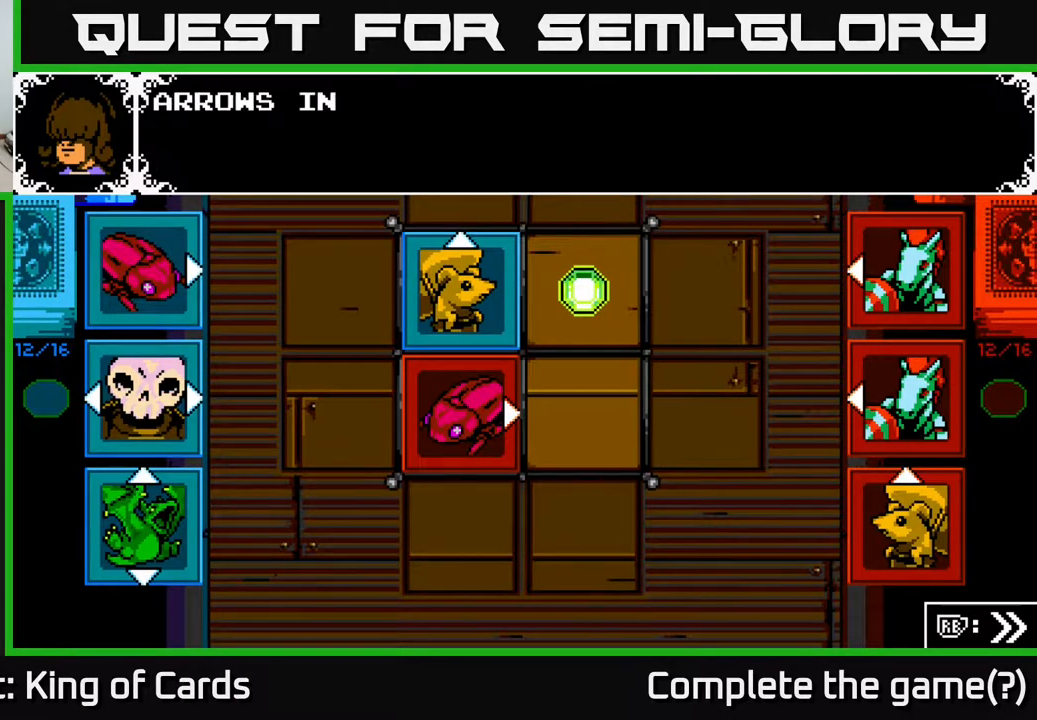
{"buttons": [], "events": []}
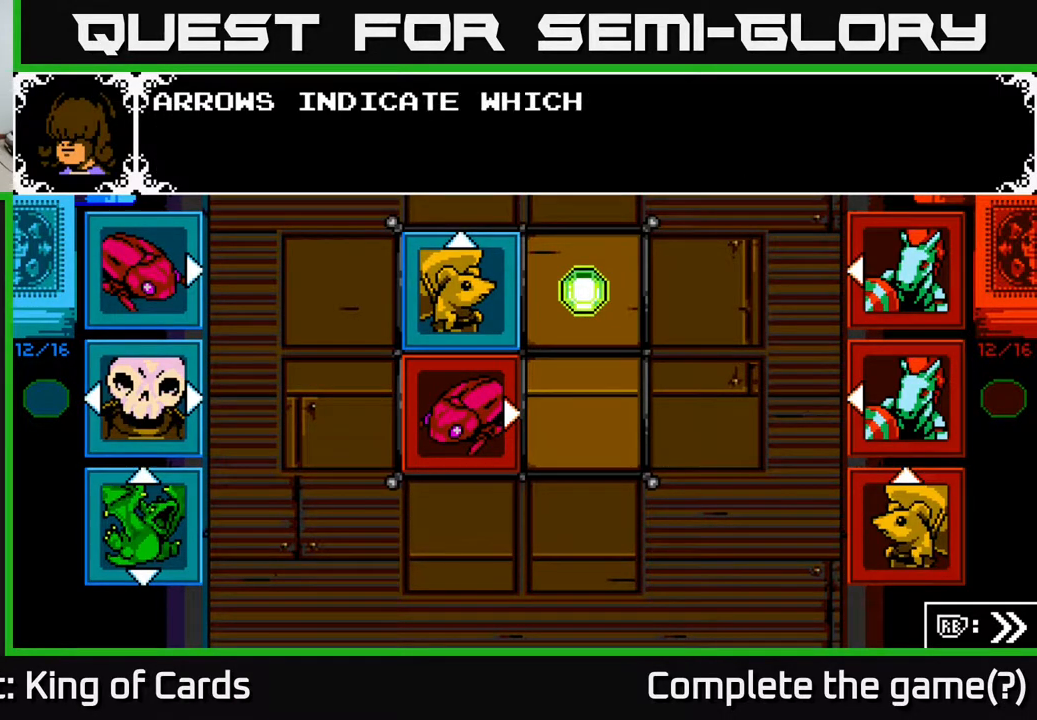
{"buttons": [], "events": []}
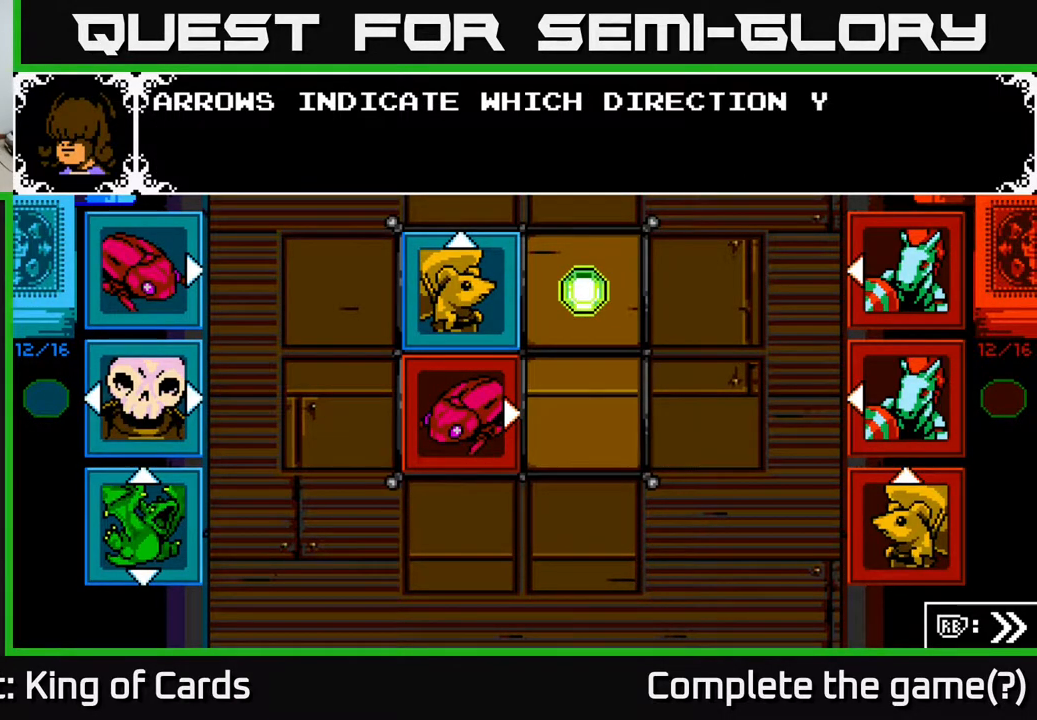
{"buttons": [], "events": []}
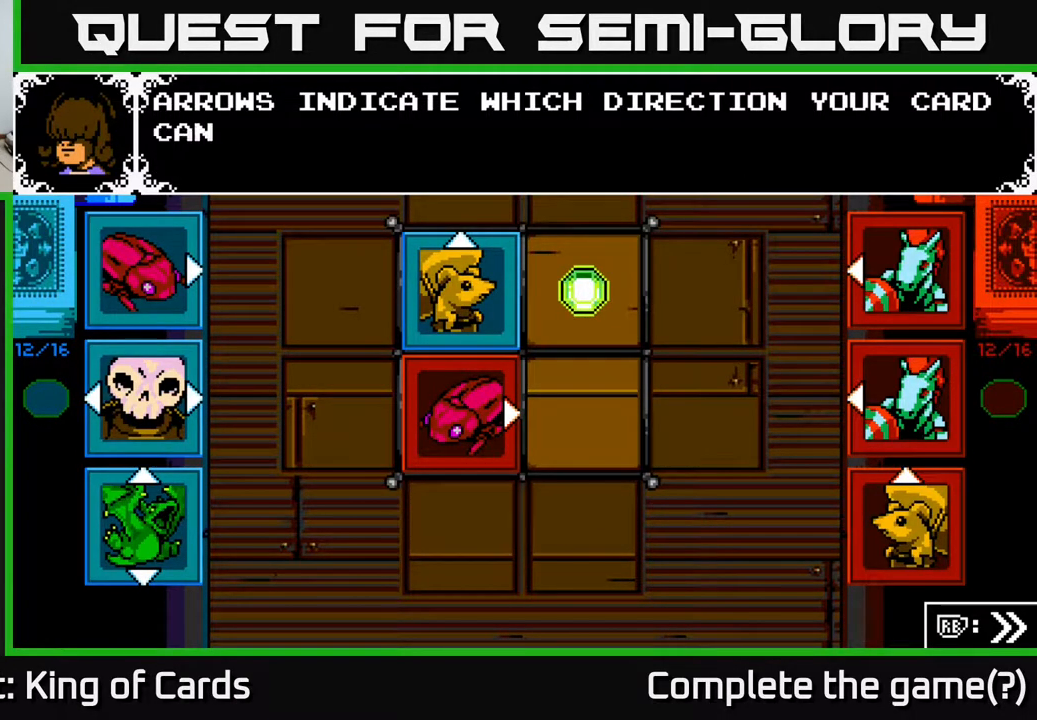
{"buttons": [], "events": []}
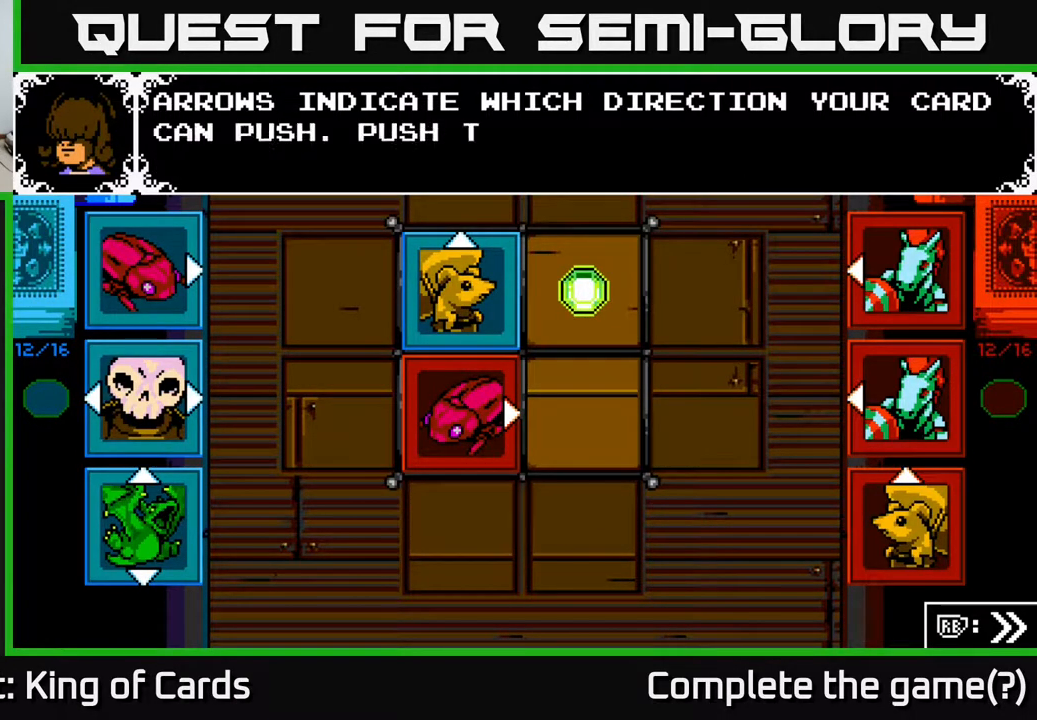
{"buttons": [], "events": []}
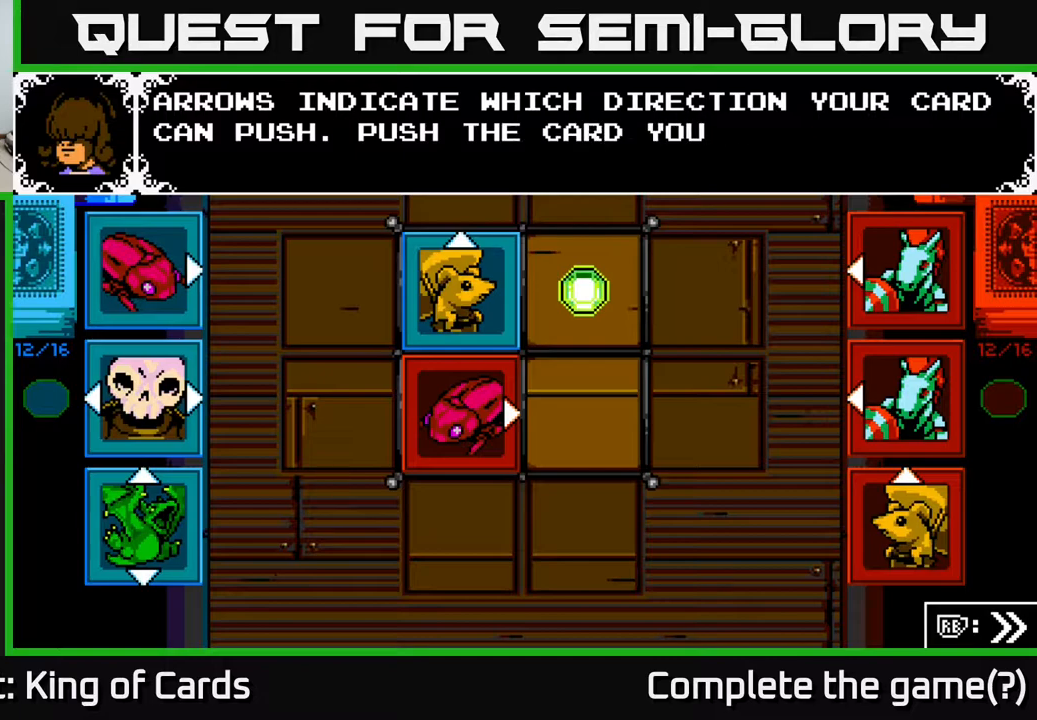
{"buttons": [], "events": []}
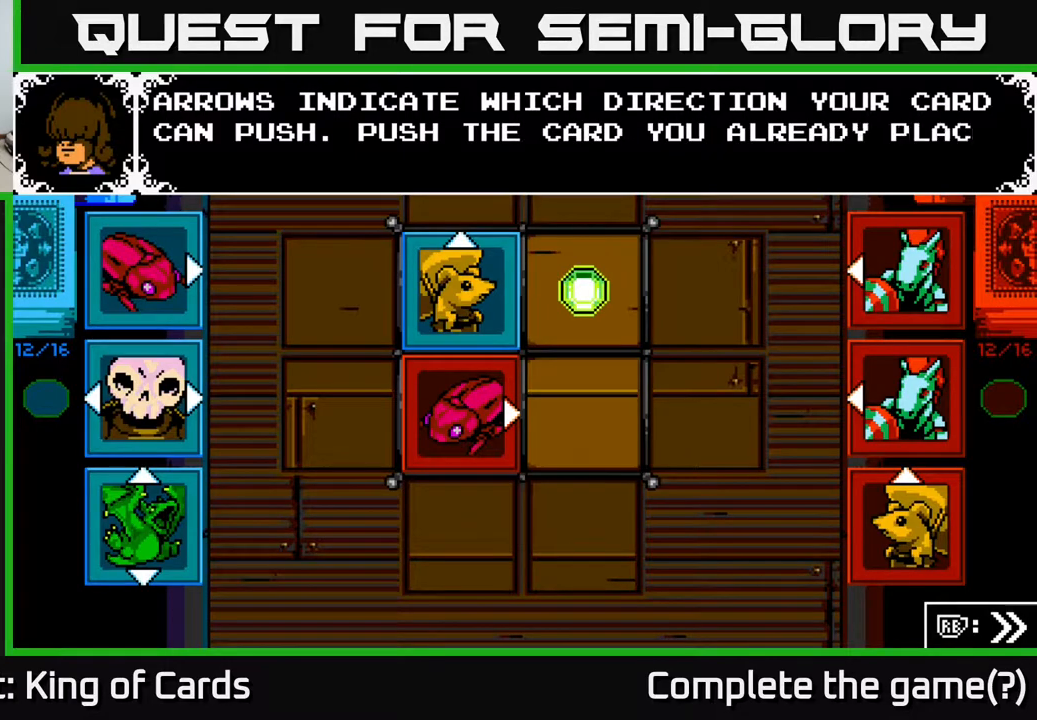
{"buttons": [], "events": []}
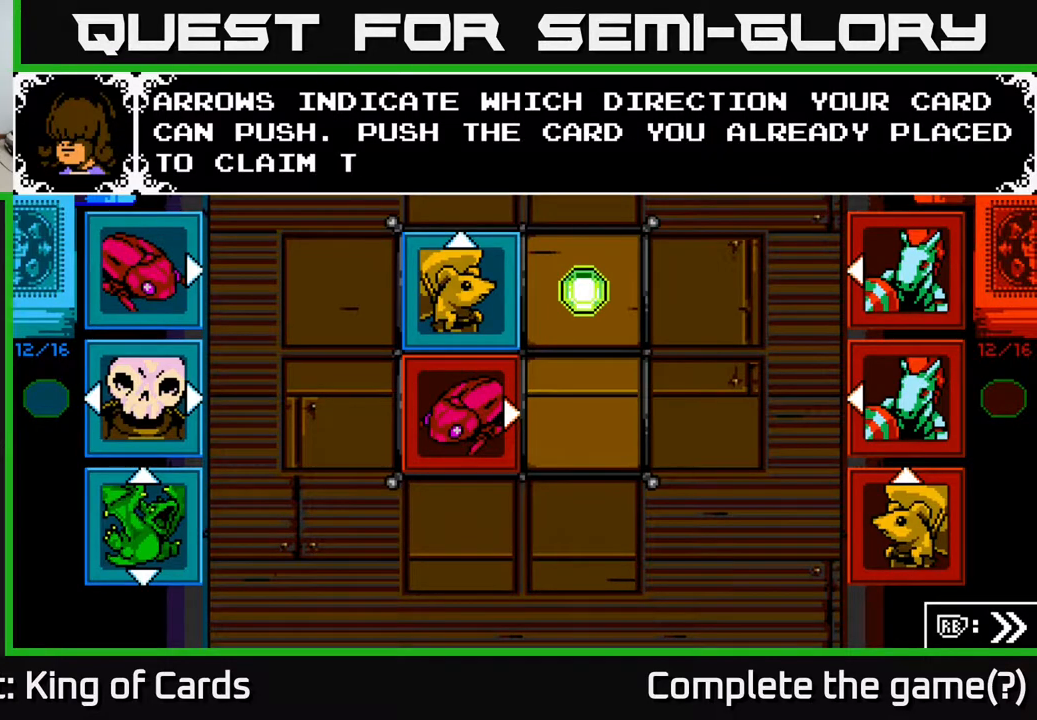
{"buttons": [], "events": []}
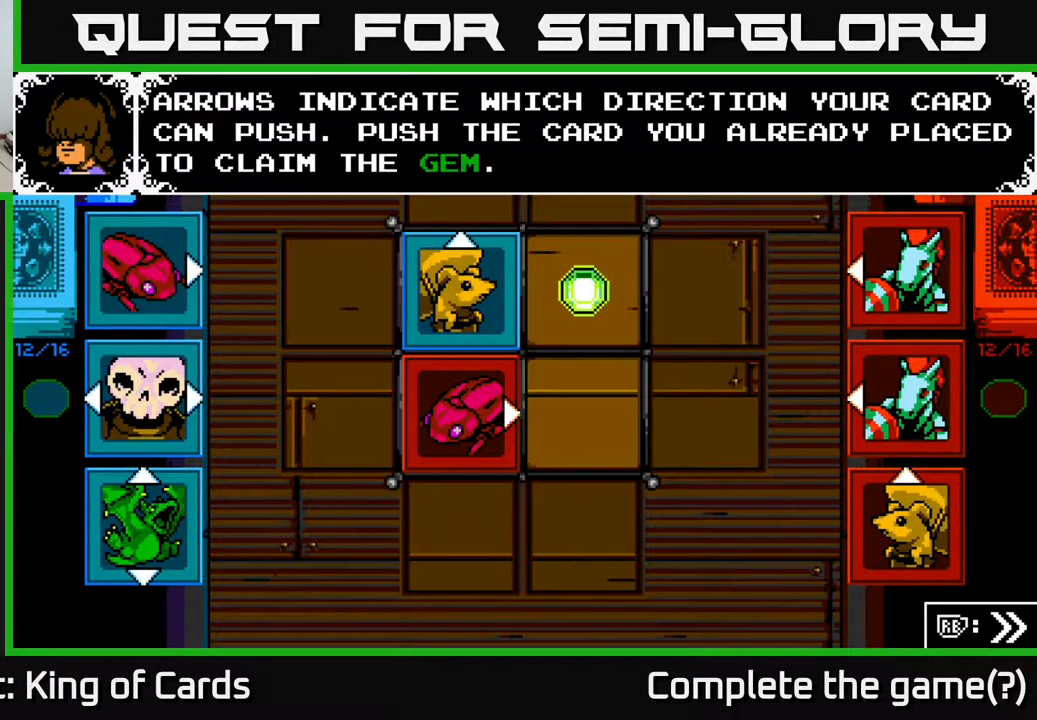
{"buttons": [], "events": []}
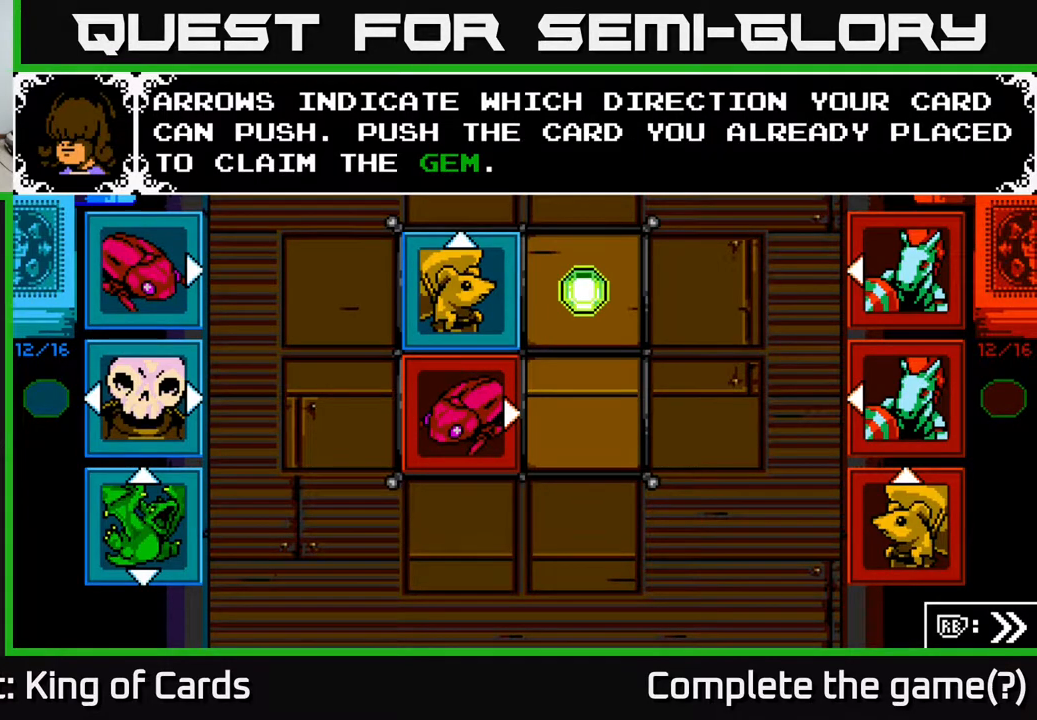
{"buttons": [], "events": []}
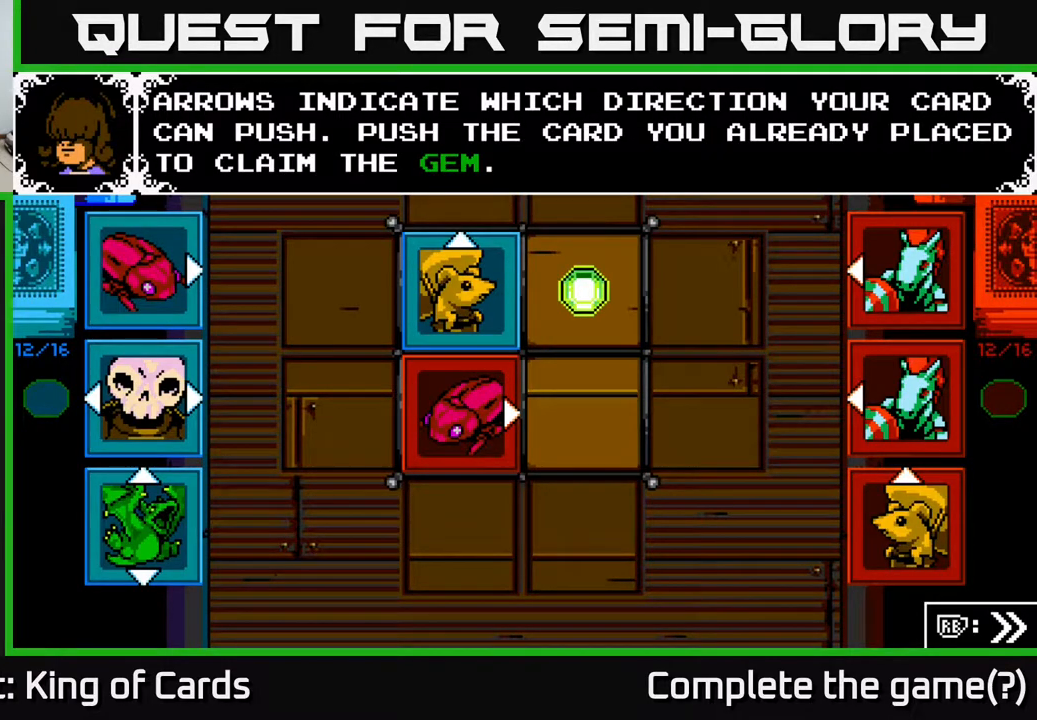
{"buttons": [], "events": [[150, "A", "down"], [333, "A", "up"]]}
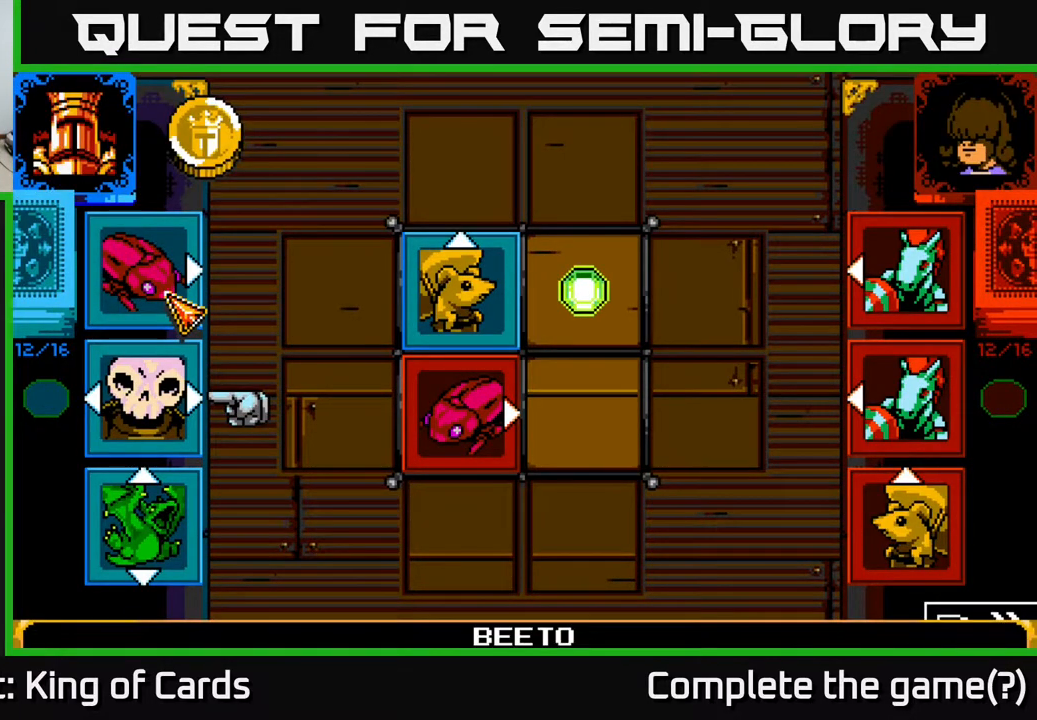
{"buttons": [], "events": []}
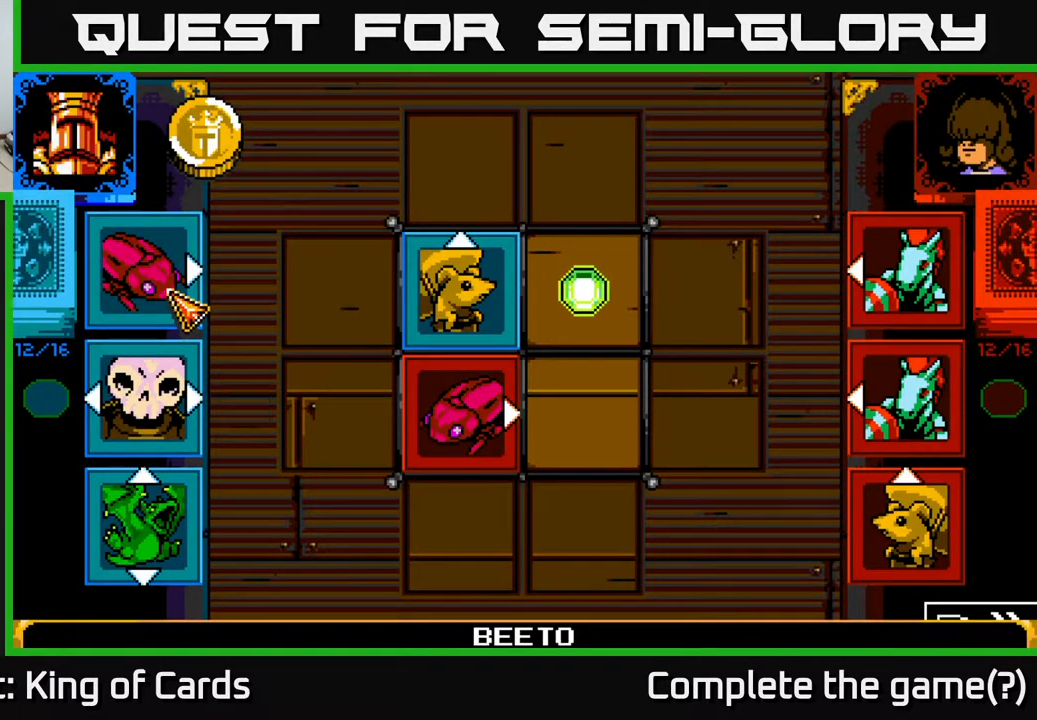
{"buttons": [], "events": [[283, "DPAD_UP", "down"], [467, "DPAD_UP", "up"]]}
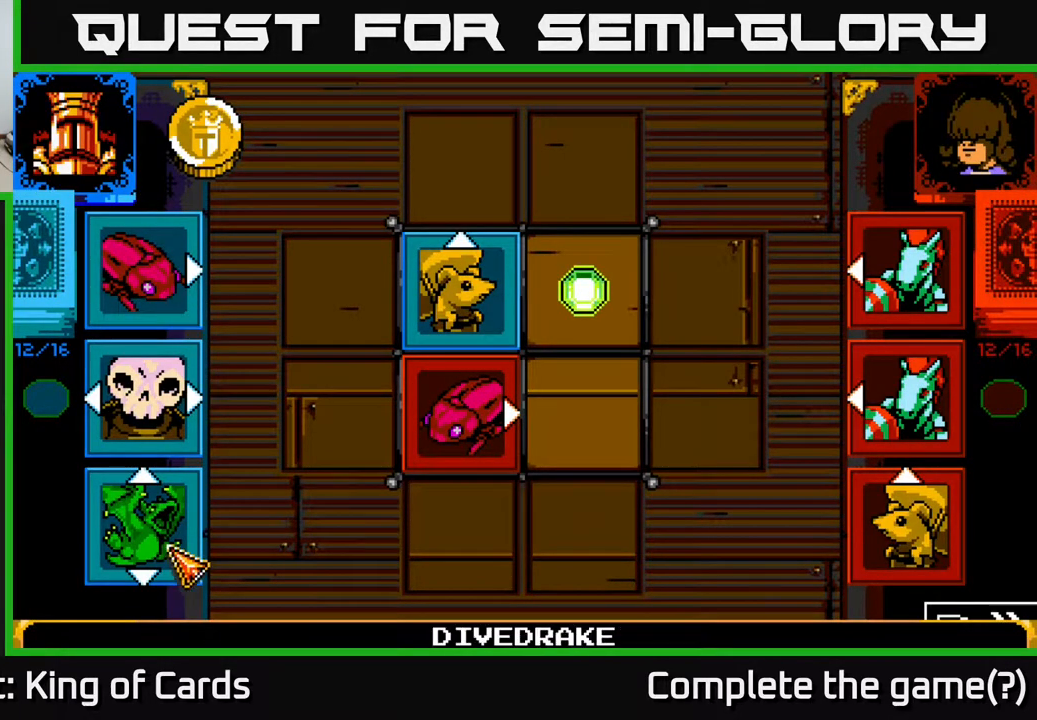
{"buttons": [], "events": [[250, "DPAD_DOWN", "down"], [383, "DPAD_DOWN", "up"]]}
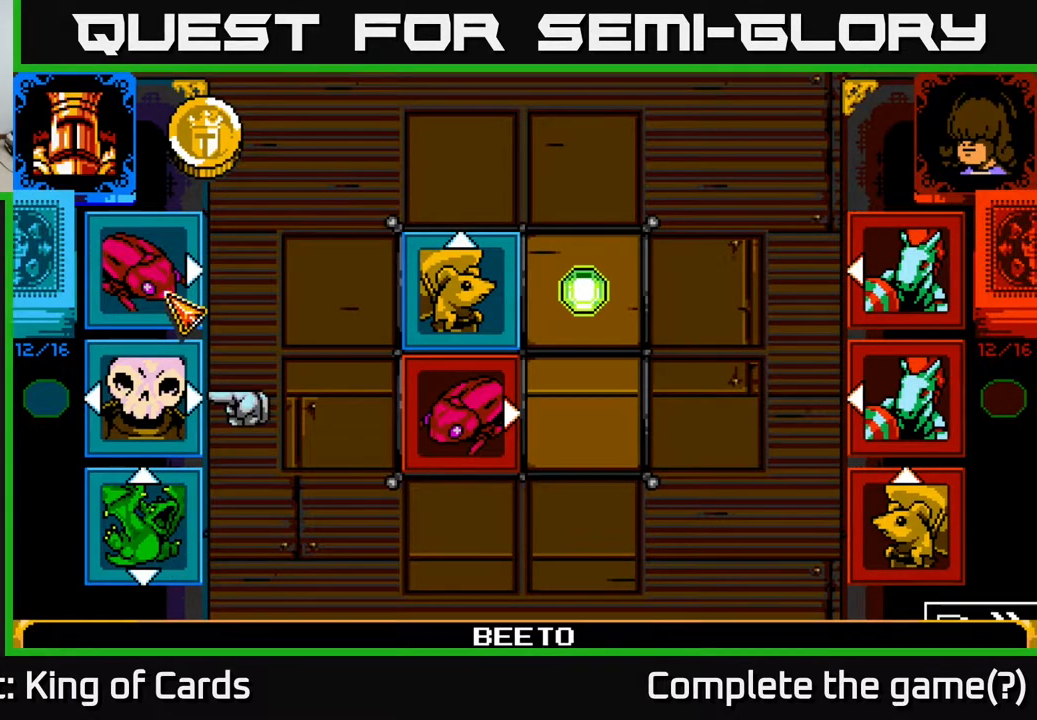
{"buttons": [], "events": [[133, "A", "down"], [300, "A", "up"]]}
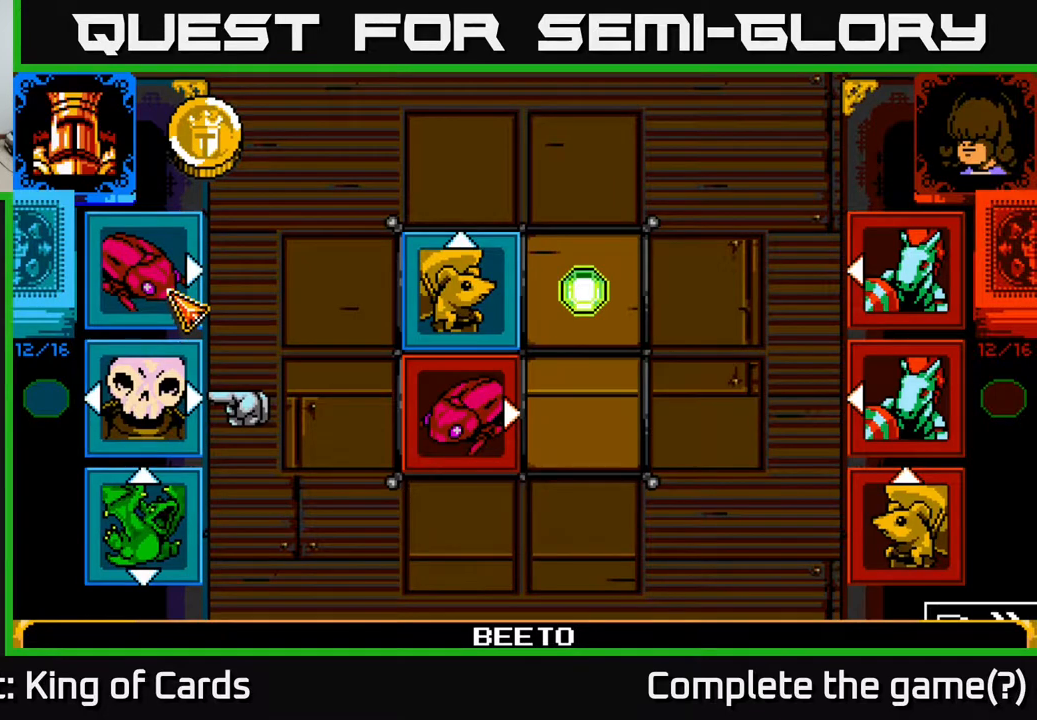
{"buttons": [], "events": []}
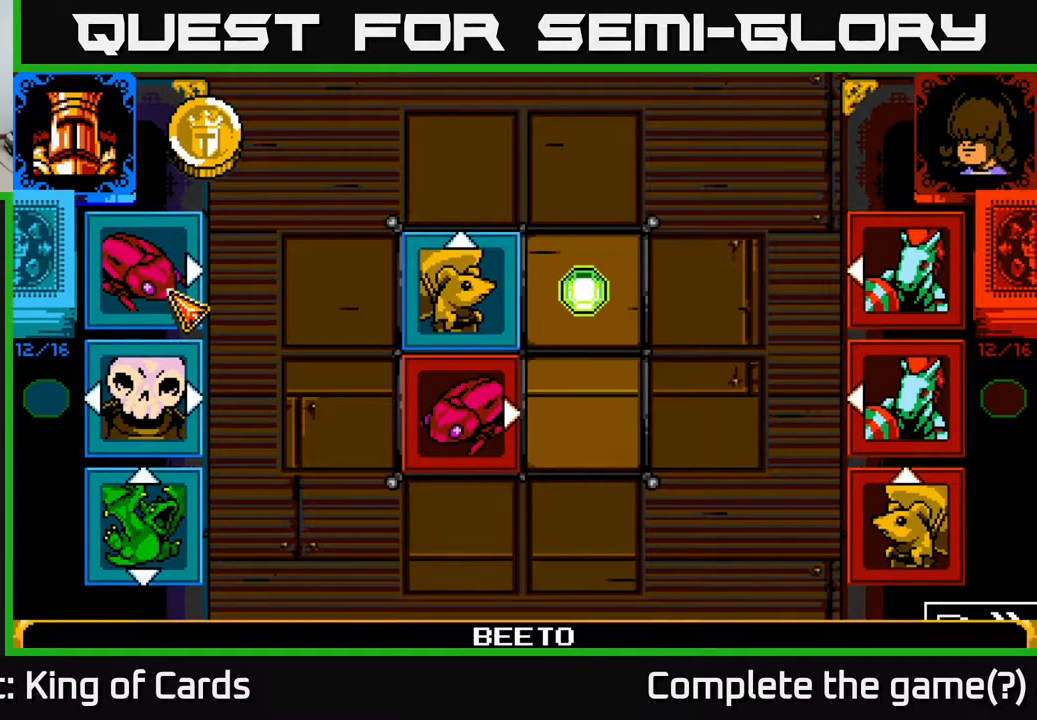
{"buttons": ["DPAD_DOWN"], "events": [[417, "DPAD_DOWN", "down"]]}